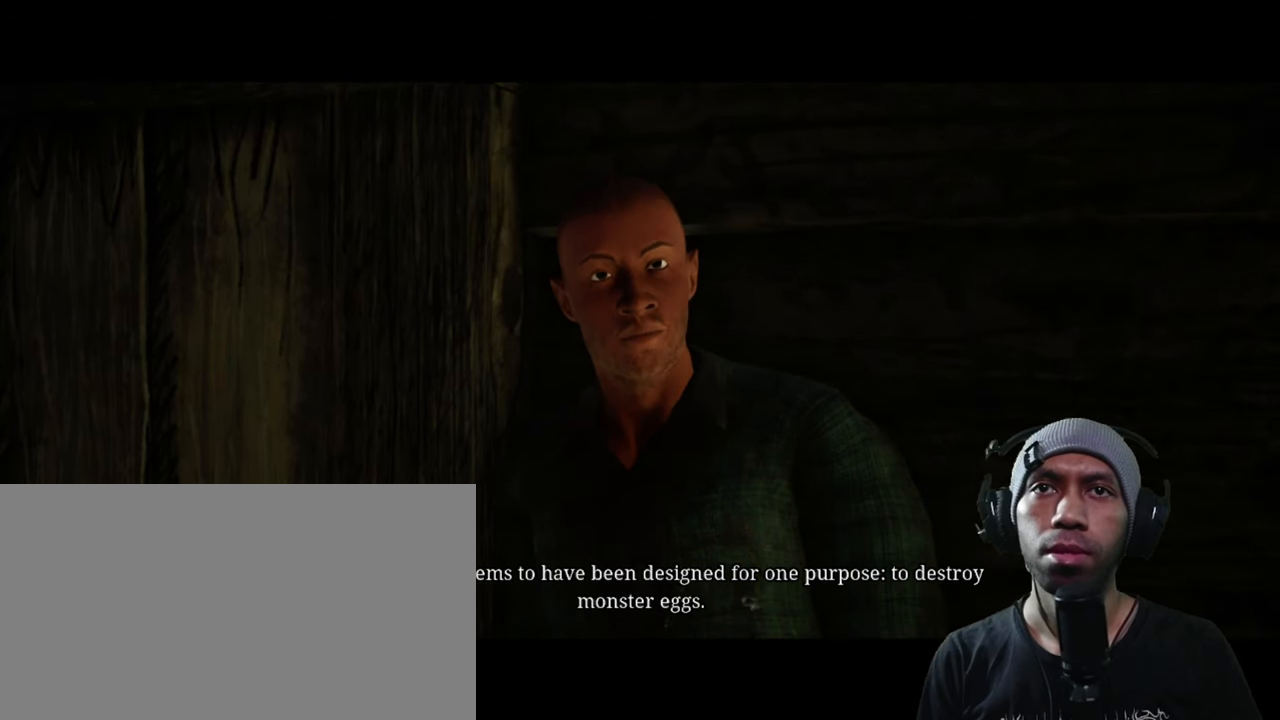
Gameplay with keyboard and mouse; each line is a JSON object with the keys and mouse buttons held at the frame after it. "events" lists presses ("down") and releases ("up") of "1", "2", "3", "4", "5", "a", "alt", "b", "c", "ctrl", "d", "e", "f", "g", "q", "r", "s", "shift", "space", "t", "tab", "v", "w", "x", "z", "mouse_left", "mouse_wheel", "mouse_right", "mouse_mb4" and "mouse_mb5" between this image and that frame as [ms after this image, input, new state], when the widget could be followed in between. "mouse_left", "mouse_wheel", "mouse_right", "mouse_mb4", "mouse_mb5" = the "left", "wheel", "right", "mb4", "mb5" buttons of the "mouse" list. No other keys are recorded. "wheel" means that the mouse wheel is clicked or scrolled. Mouse movement is not recorded.
{"keys": [], "mouse": [], "events": [[200, "mouse_left", "down"], [333, "mouse_left", "up"]]}
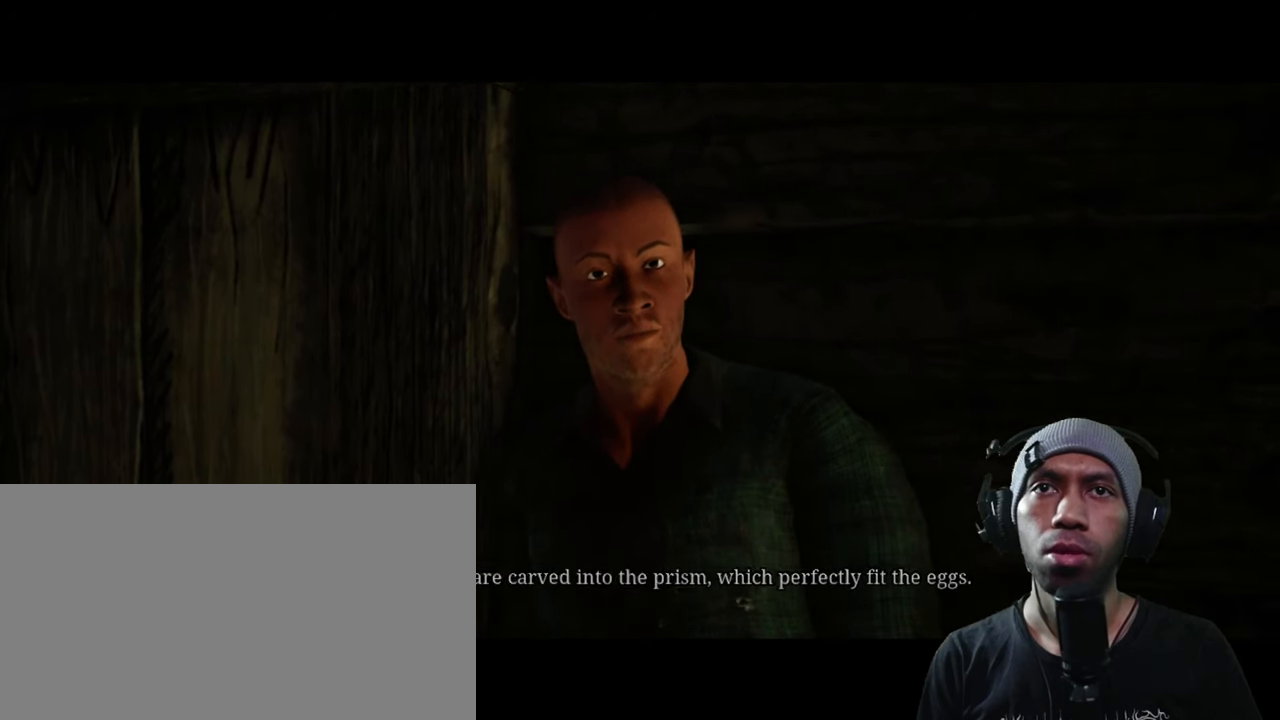
{"keys": [], "mouse": [], "events": []}
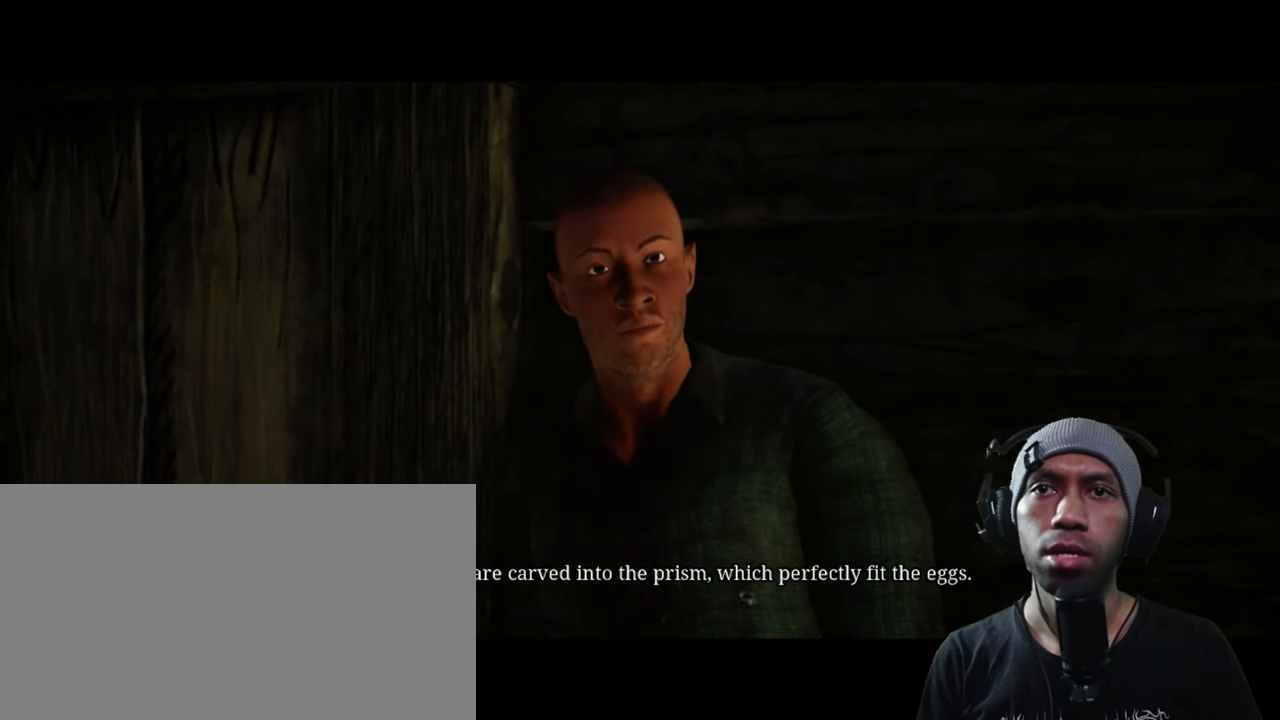
{"keys": [], "mouse": [], "events": []}
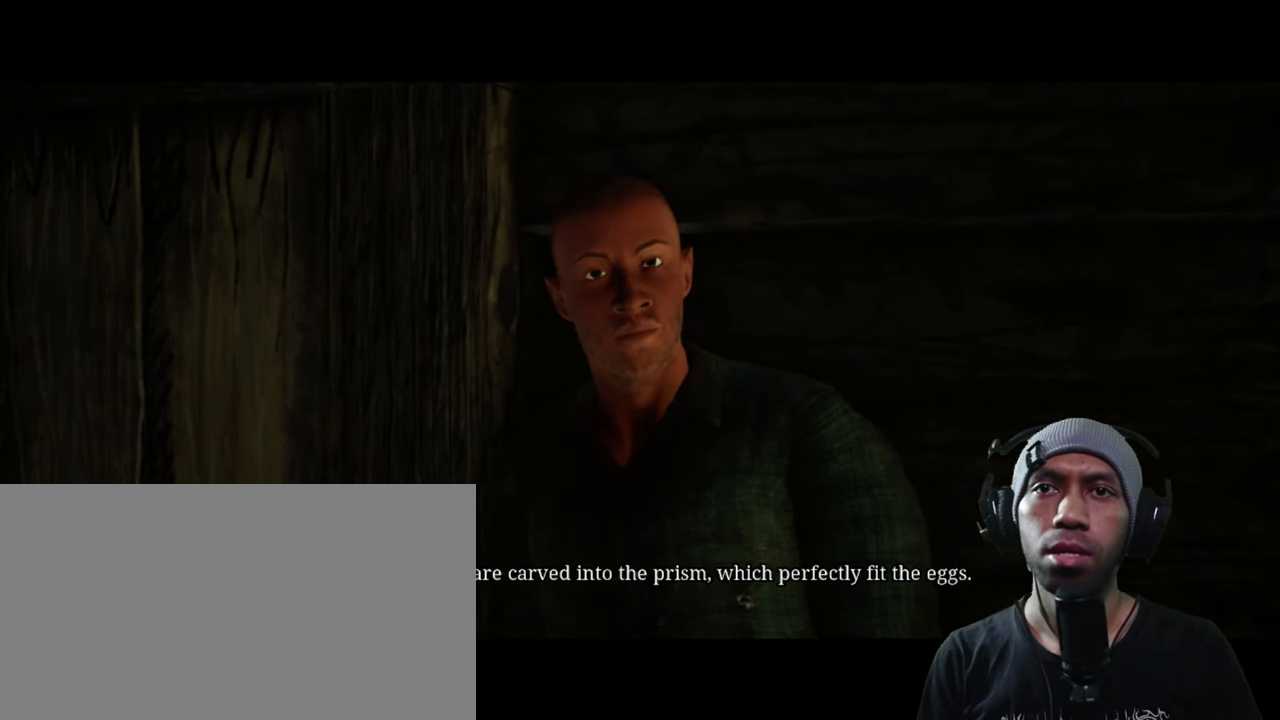
{"keys": [], "mouse": [], "events": []}
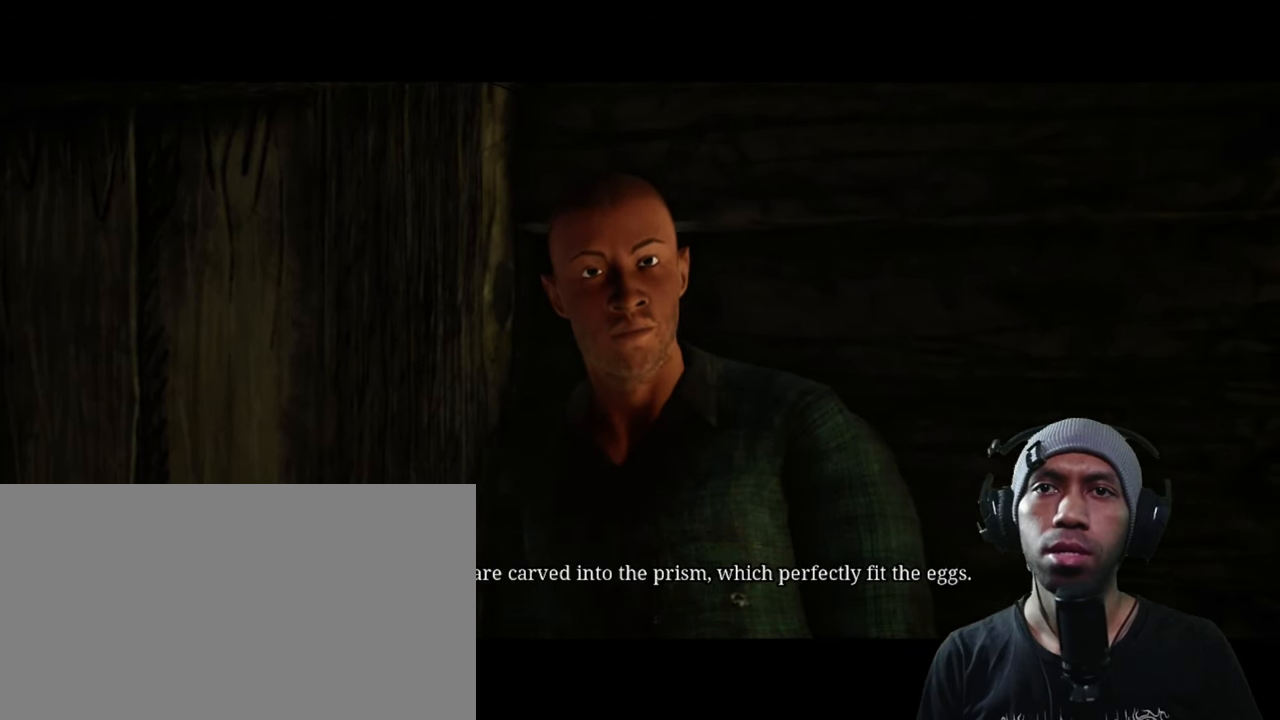
{"keys": [], "mouse": [], "events": []}
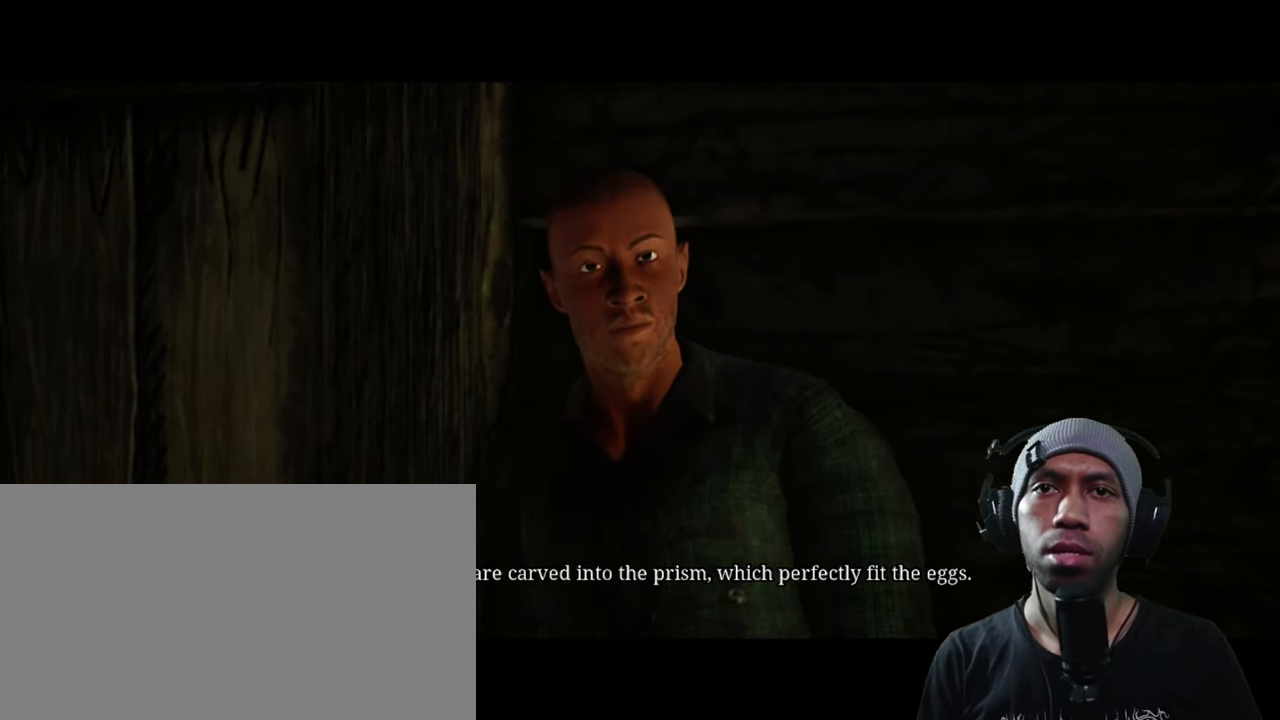
{"keys": [], "mouse": [], "events": []}
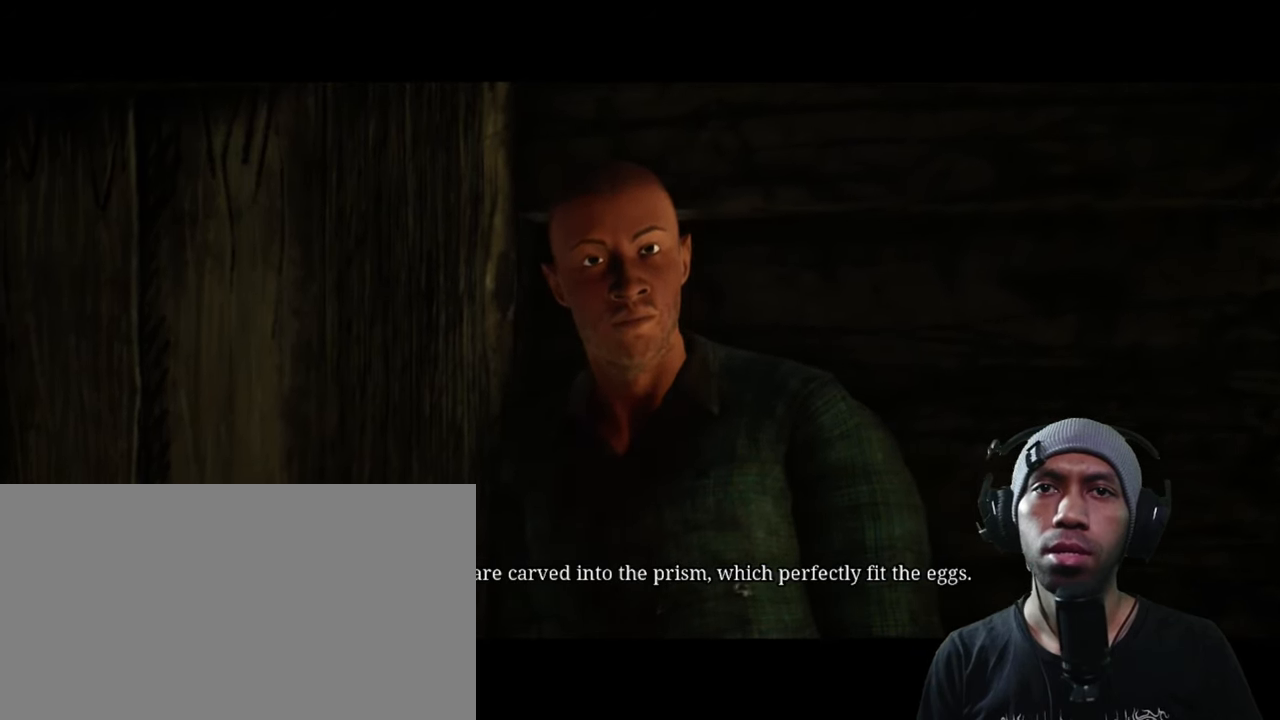
{"keys": [], "mouse": [], "events": []}
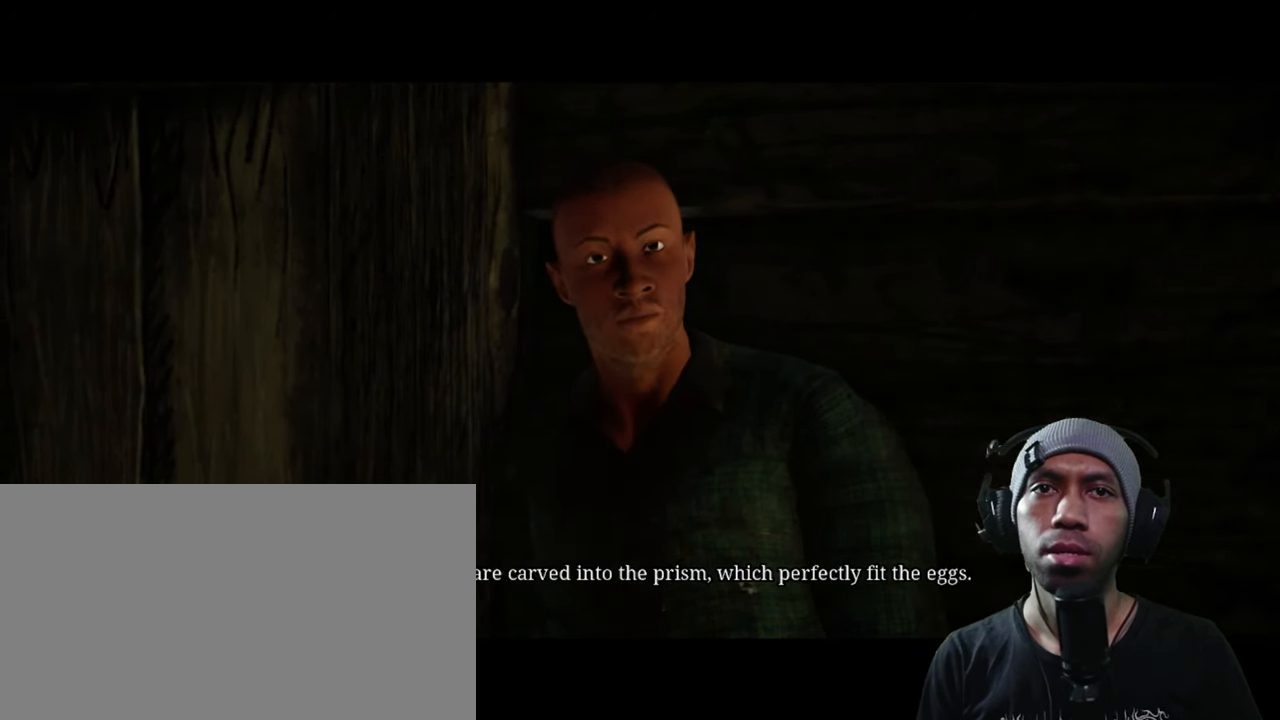
{"keys": [], "mouse": [], "events": []}
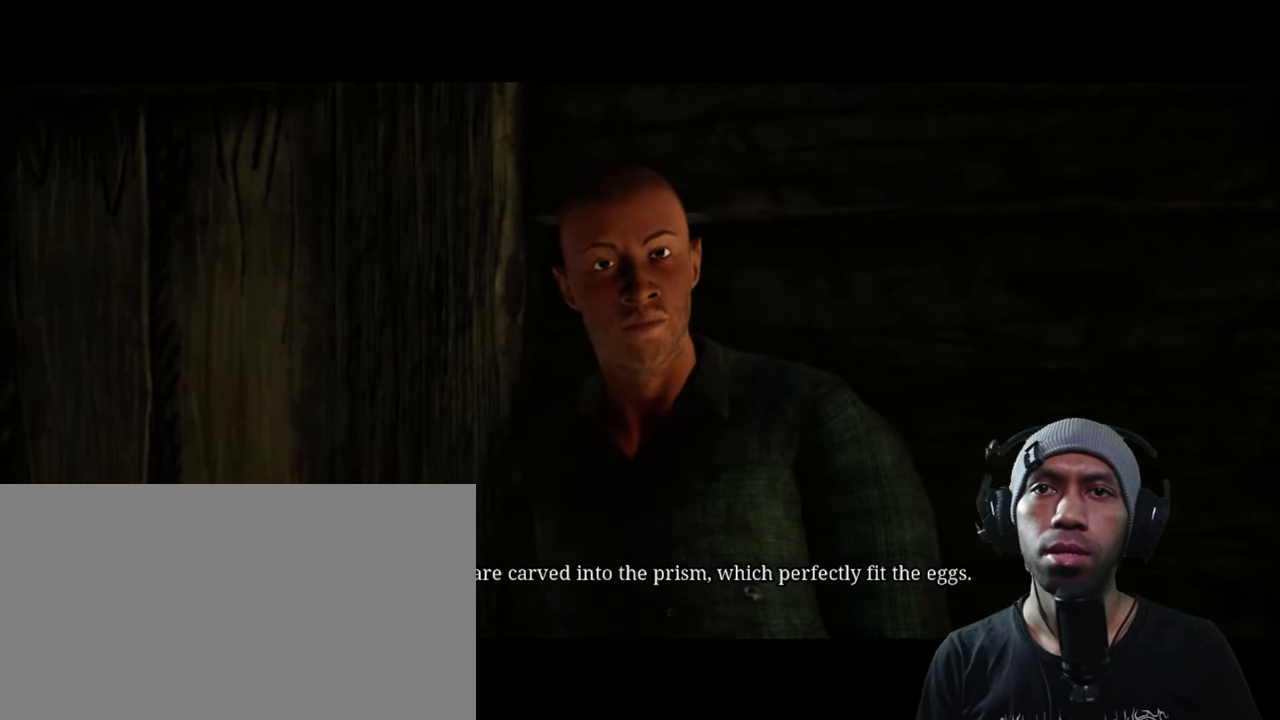
{"keys": [], "mouse": ["left"], "events": [[499, "mouse_left", "down"]]}
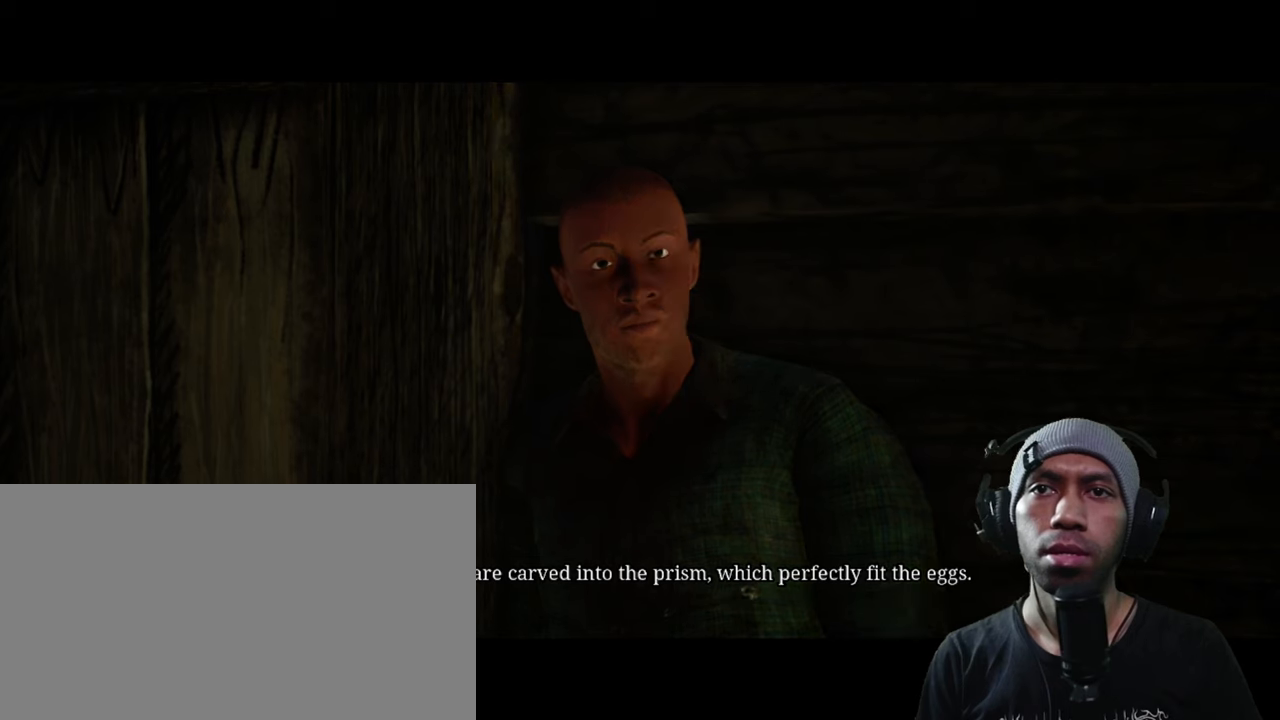
{"keys": [], "mouse": ["left"], "events": []}
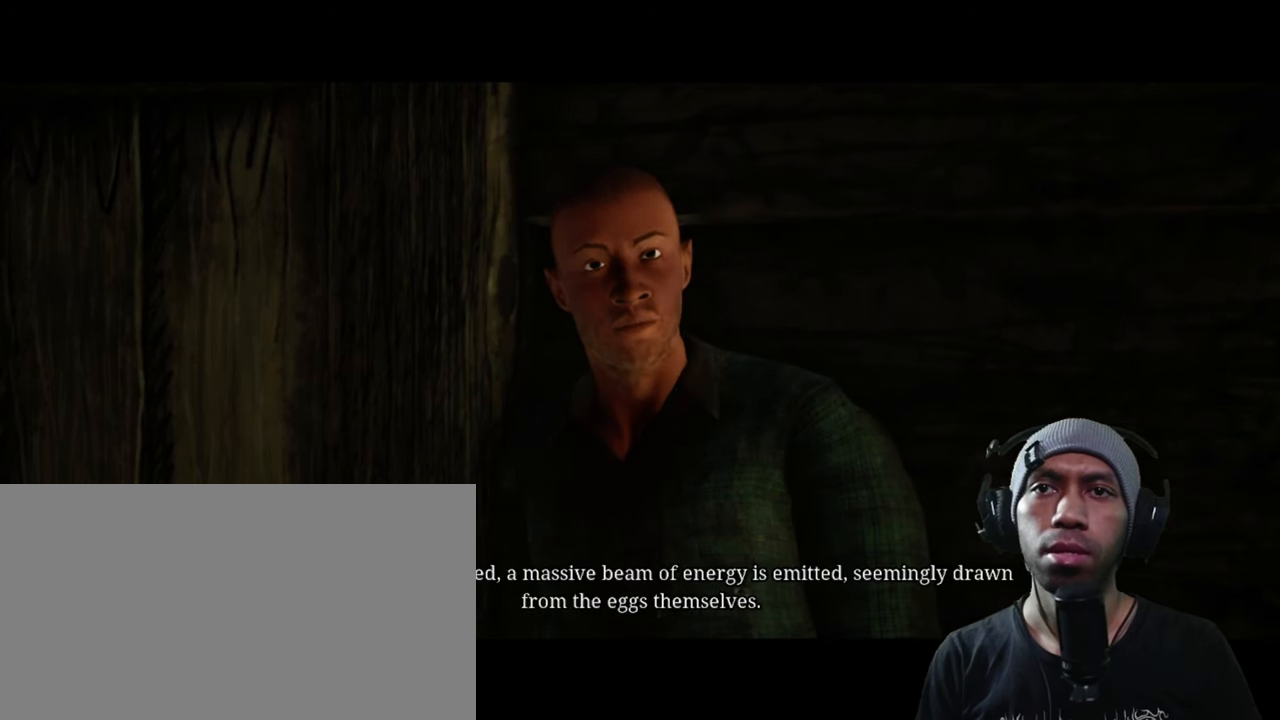
{"keys": [], "mouse": ["left"], "events": []}
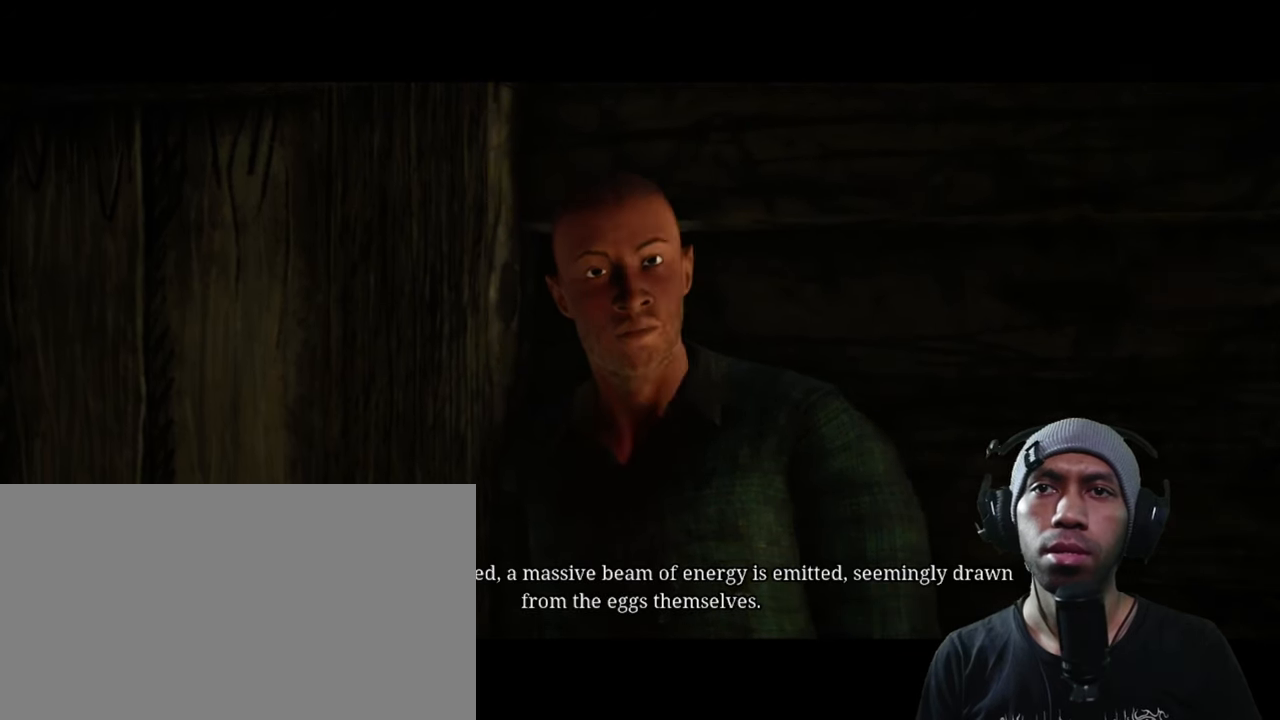
{"keys": [], "mouse": ["left"], "events": []}
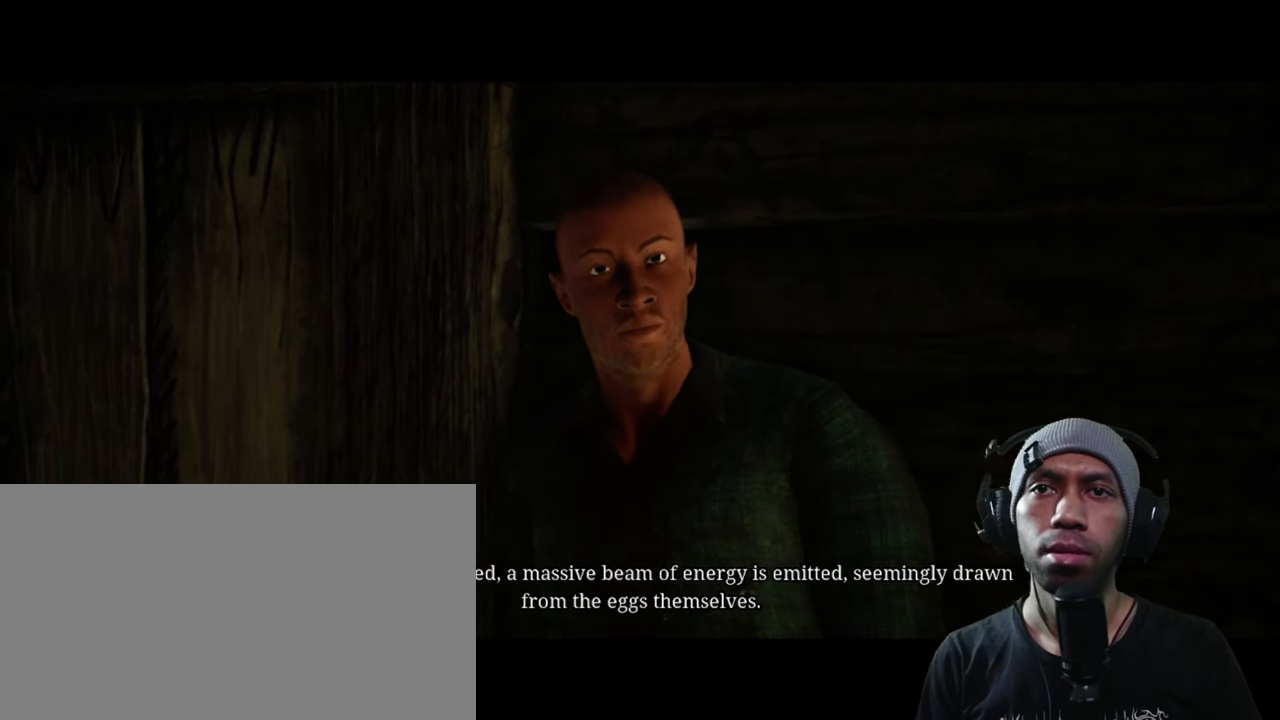
{"keys": [], "mouse": ["left"], "events": []}
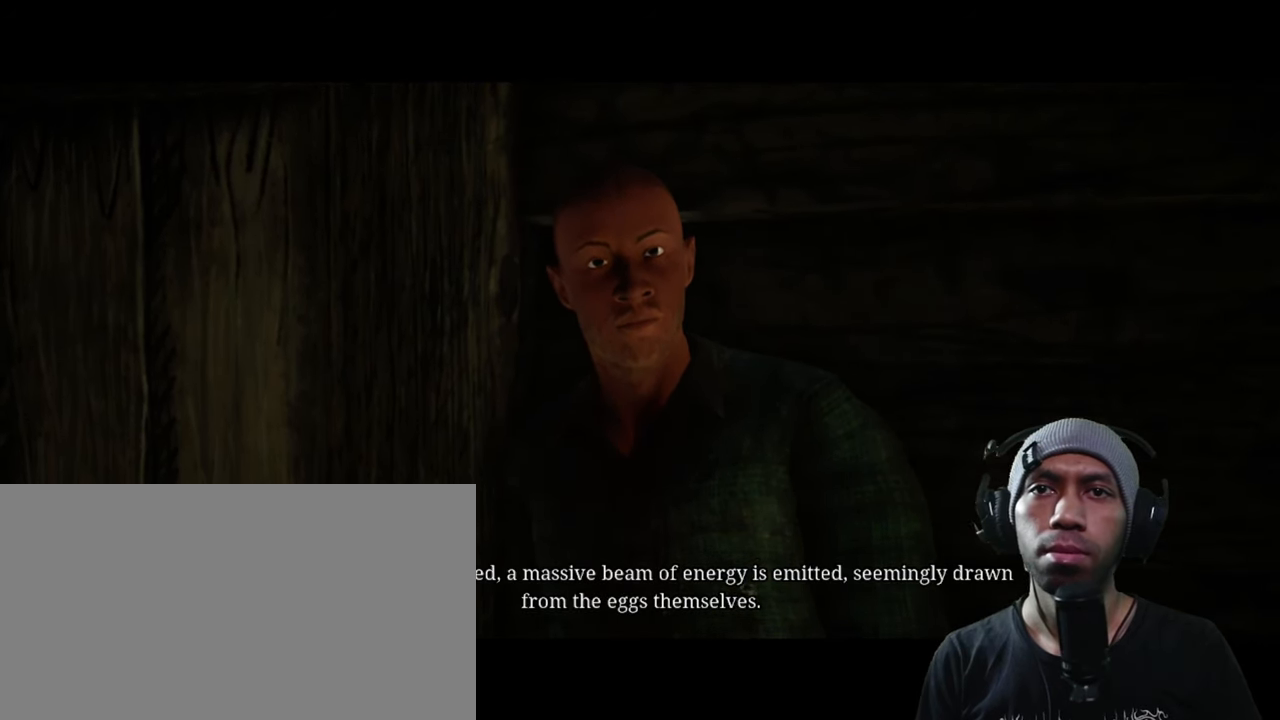
{"keys": [], "mouse": ["left"], "events": []}
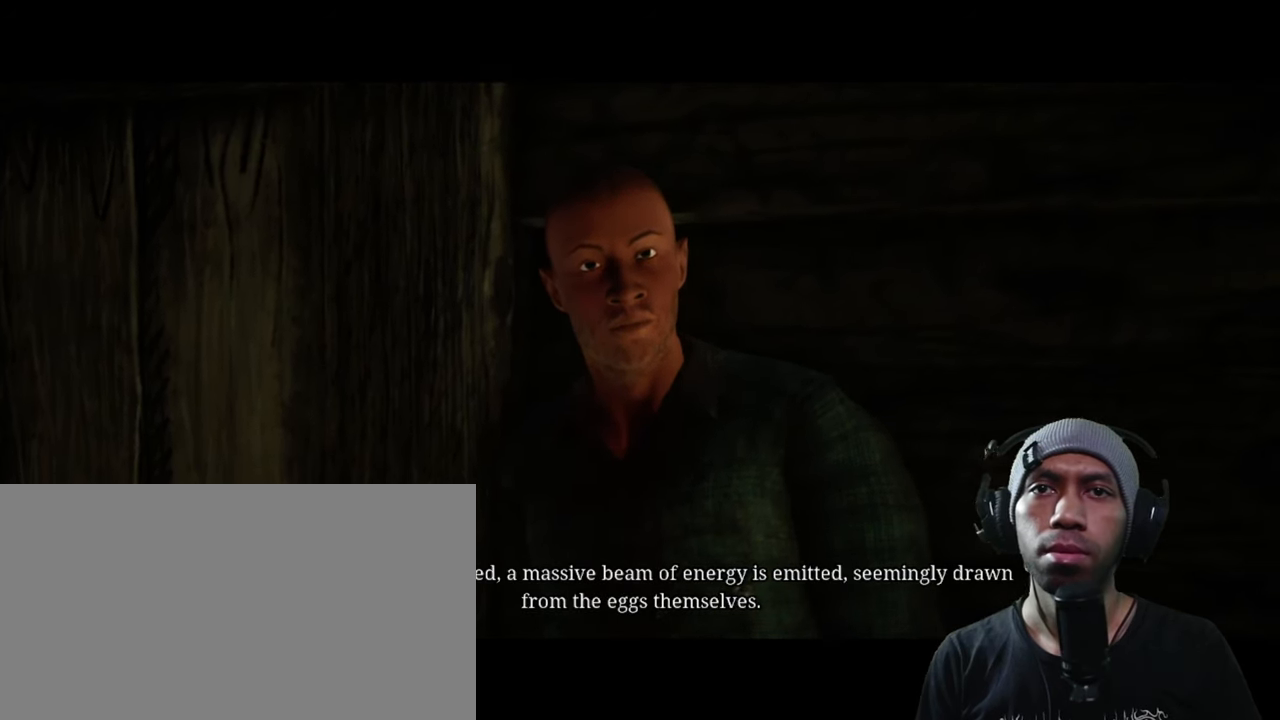
{"keys": [], "mouse": ["left"], "events": []}
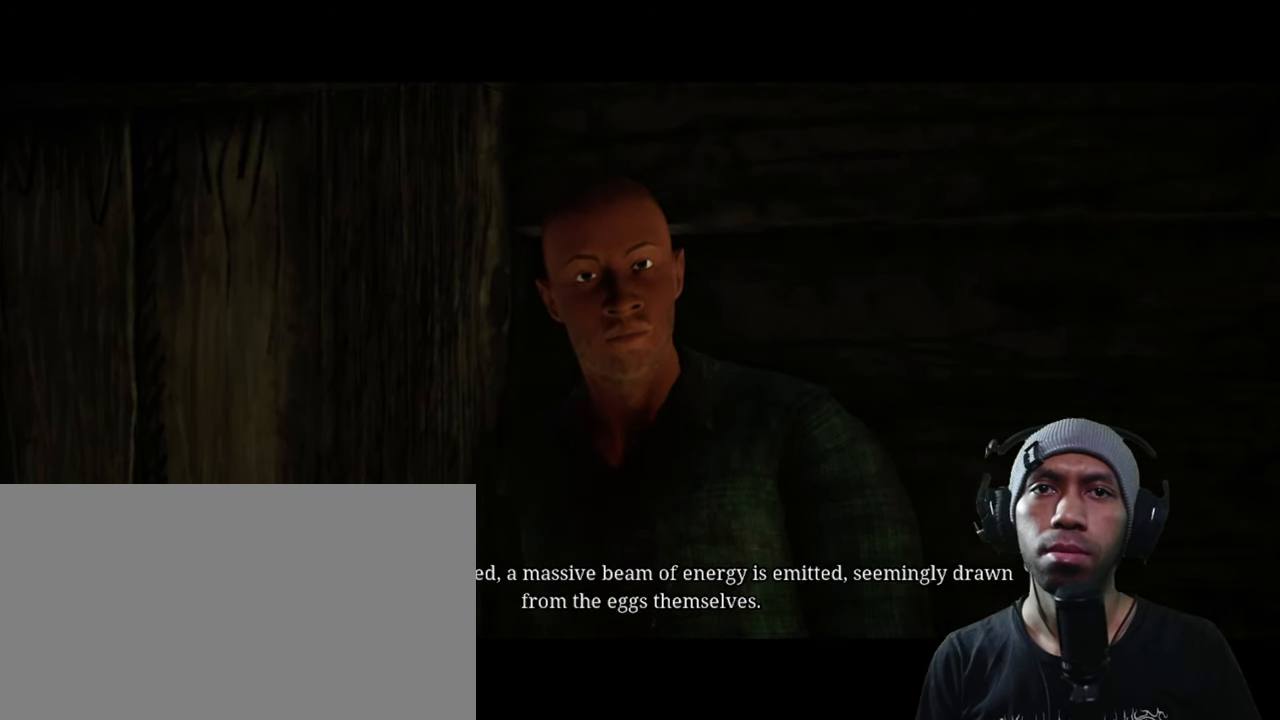
{"keys": [], "mouse": ["left"], "events": []}
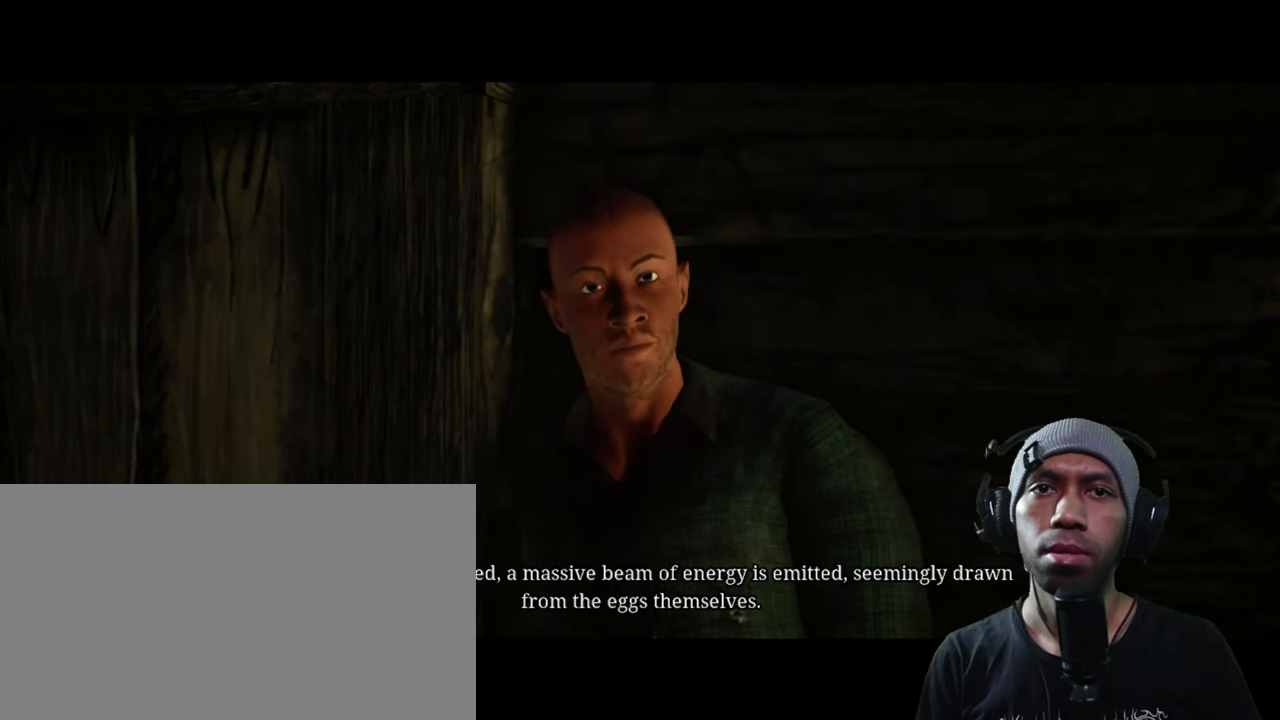
{"keys": [], "mouse": ["left"], "events": []}
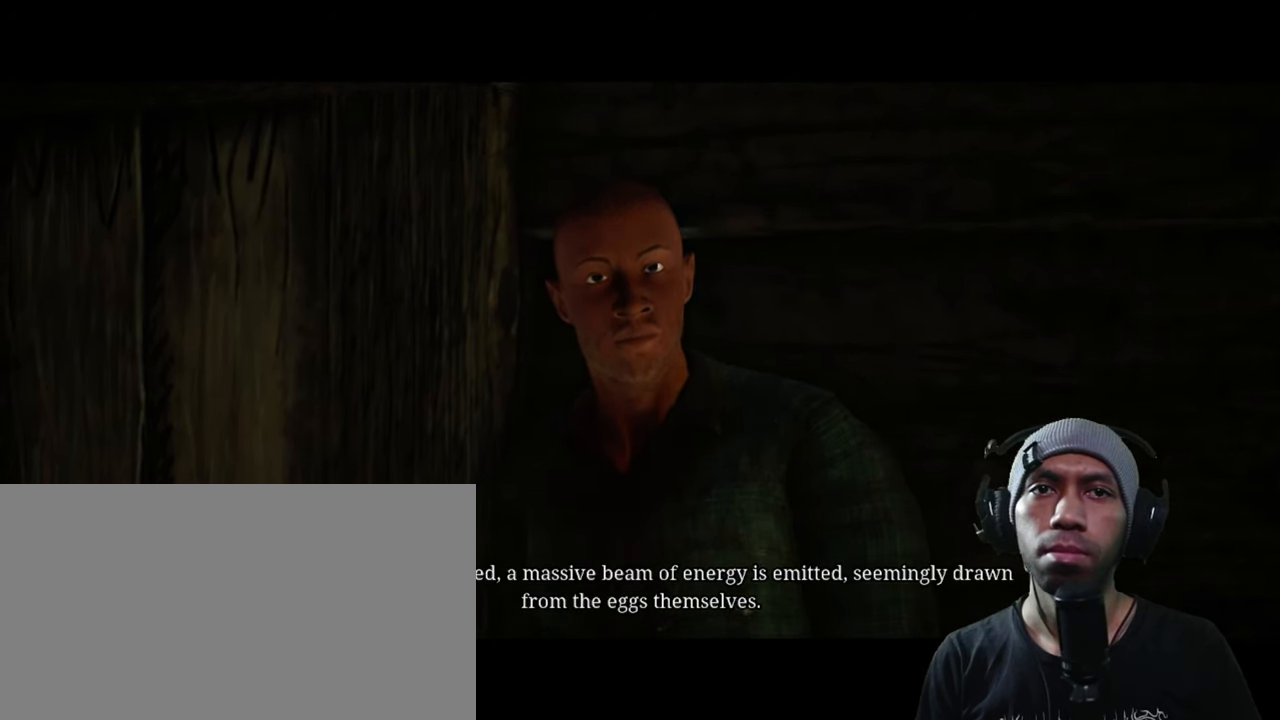
{"keys": [], "mouse": ["left"], "events": []}
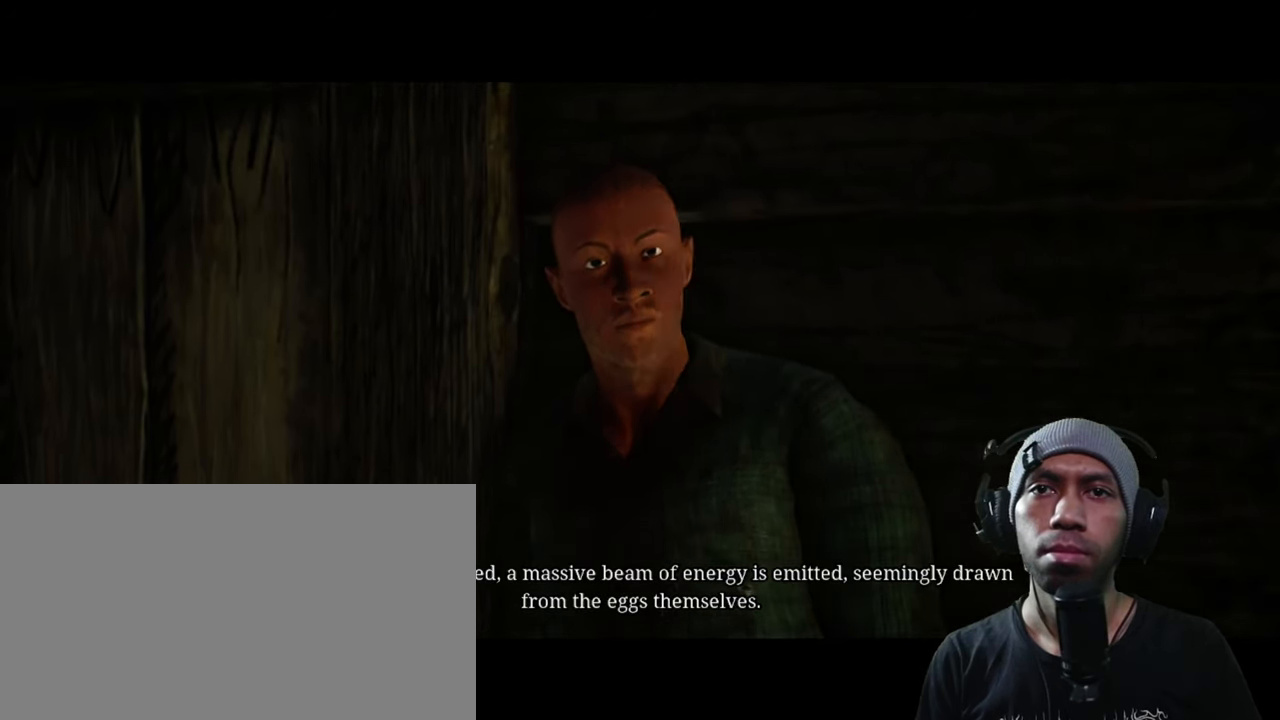
{"keys": [], "mouse": ["left"], "events": []}
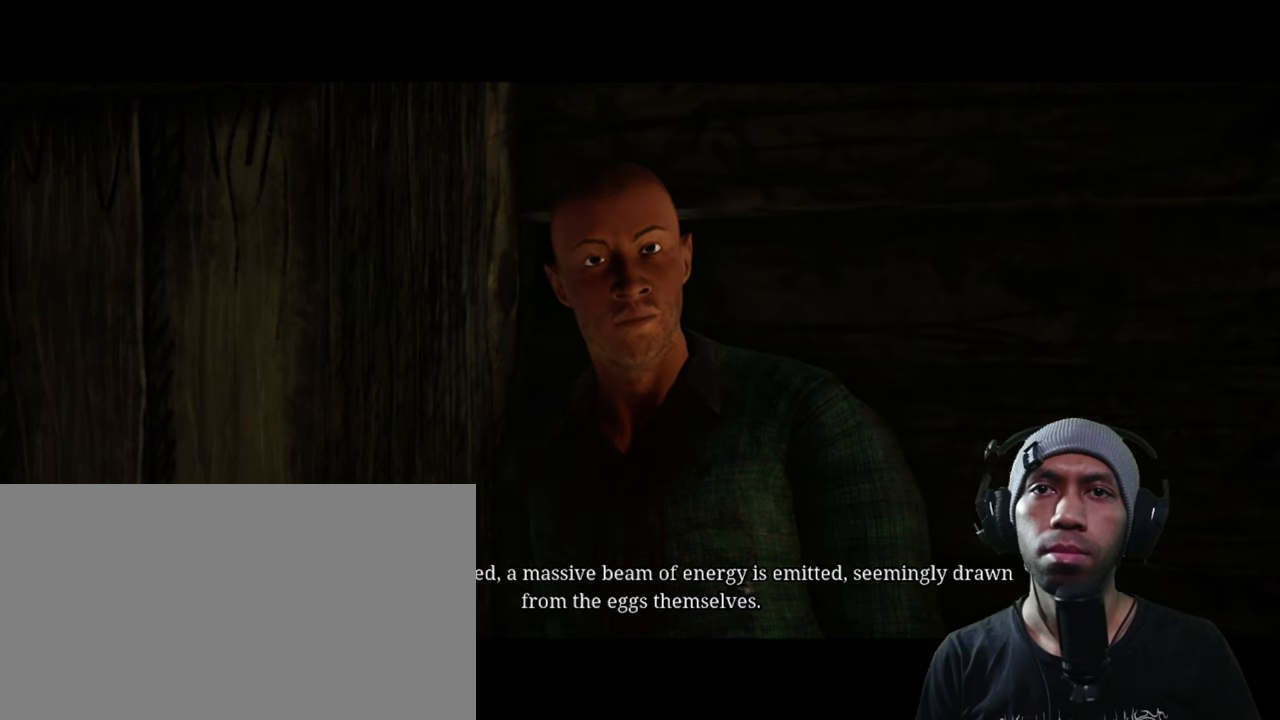
{"keys": [], "mouse": ["left"], "events": []}
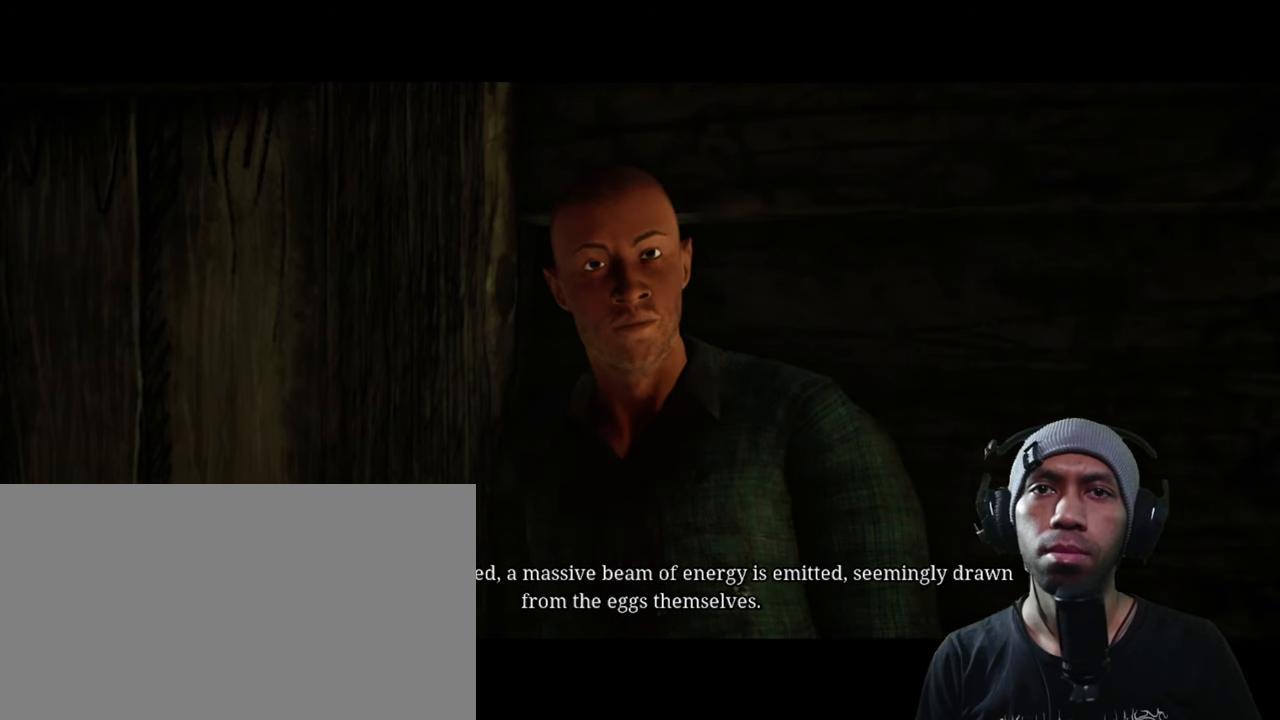
{"keys": [], "mouse": ["left"], "events": []}
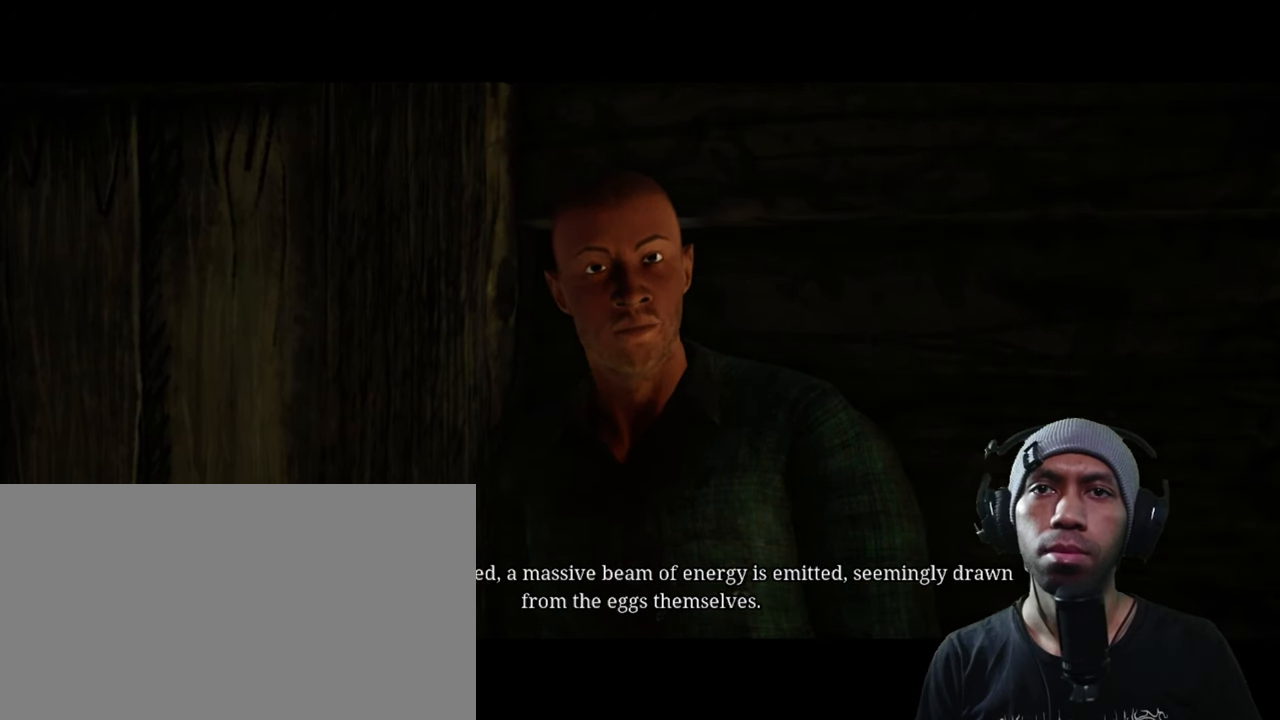
{"keys": [], "mouse": [], "events": [[450, "mouse_left", "up"]]}